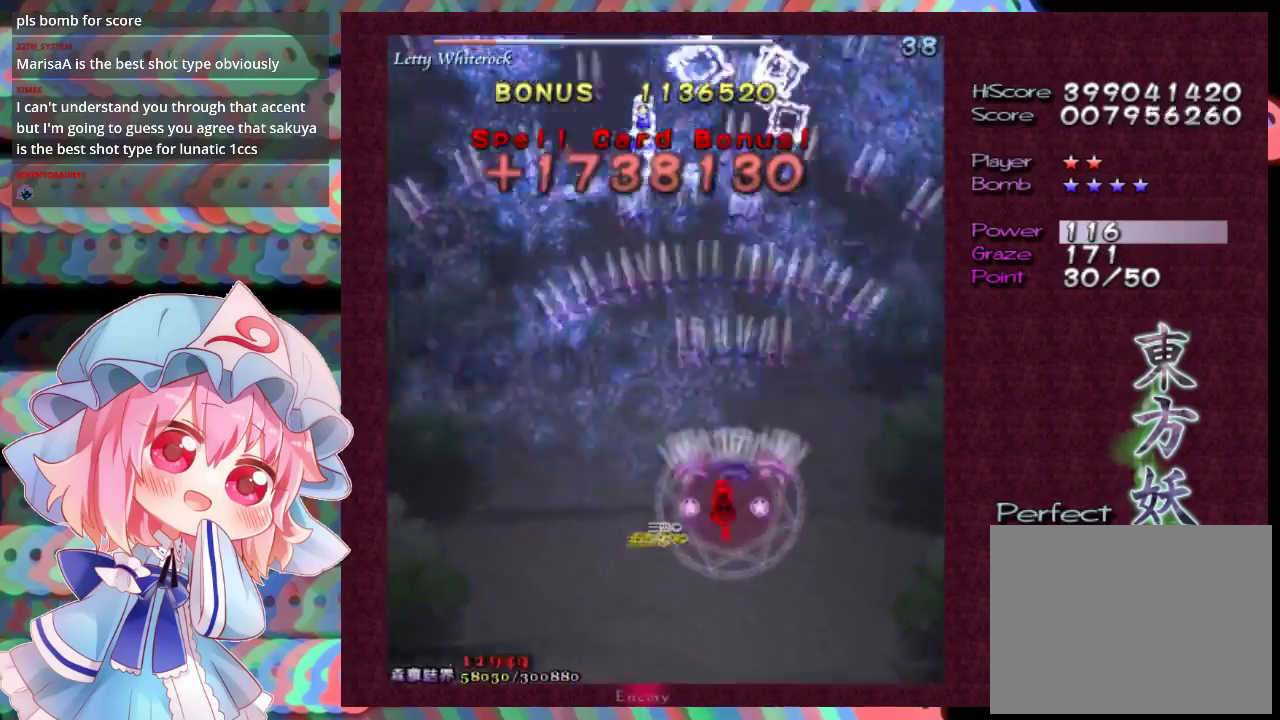
Gameplay with a controller (Xbox layout); each line is a JSON object with the inputs held at the frame after it (dt_ms = milliseconds from this image to that frame). "events" lists button and stick changes between this image and that frame as [ms after this image, input, new state], when the widget could be followed in between. Not read: L3 R3 right_stick.
{"dt_ms": 400, "buttons": ["X"], "left_stick": "center", "events": [[233, "left_stick", "center"]]}
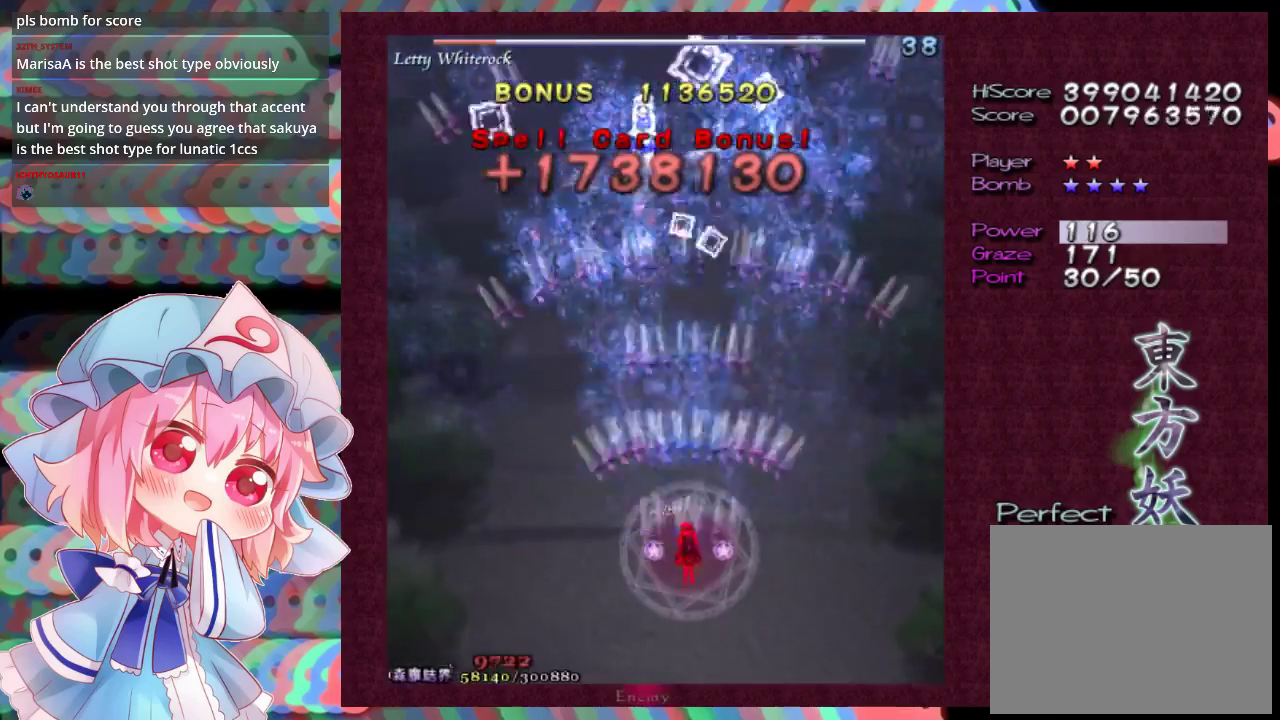
{"dt_ms": 500, "buttons": ["X"], "left_stick": "center", "events": [[133, "left_stick", "down-left"], [467, "left_stick", "center"]]}
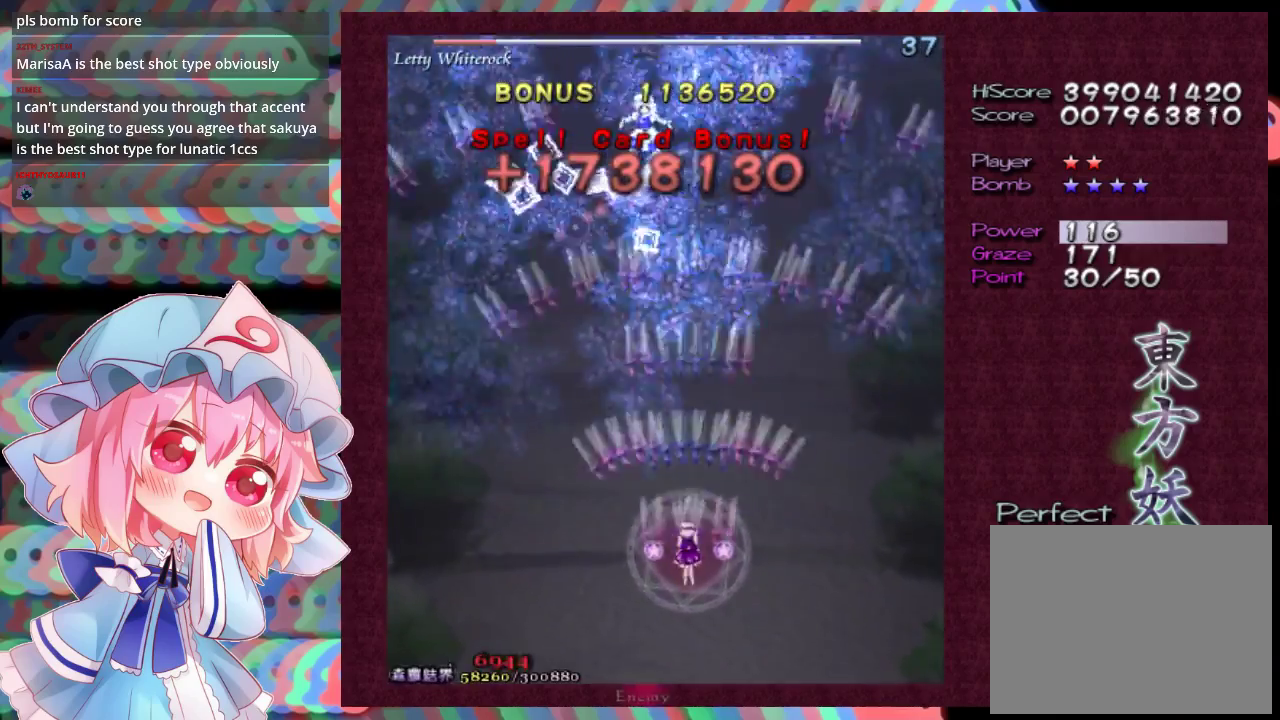
{"dt_ms": 500, "buttons": ["X"], "left_stick": "center", "events": []}
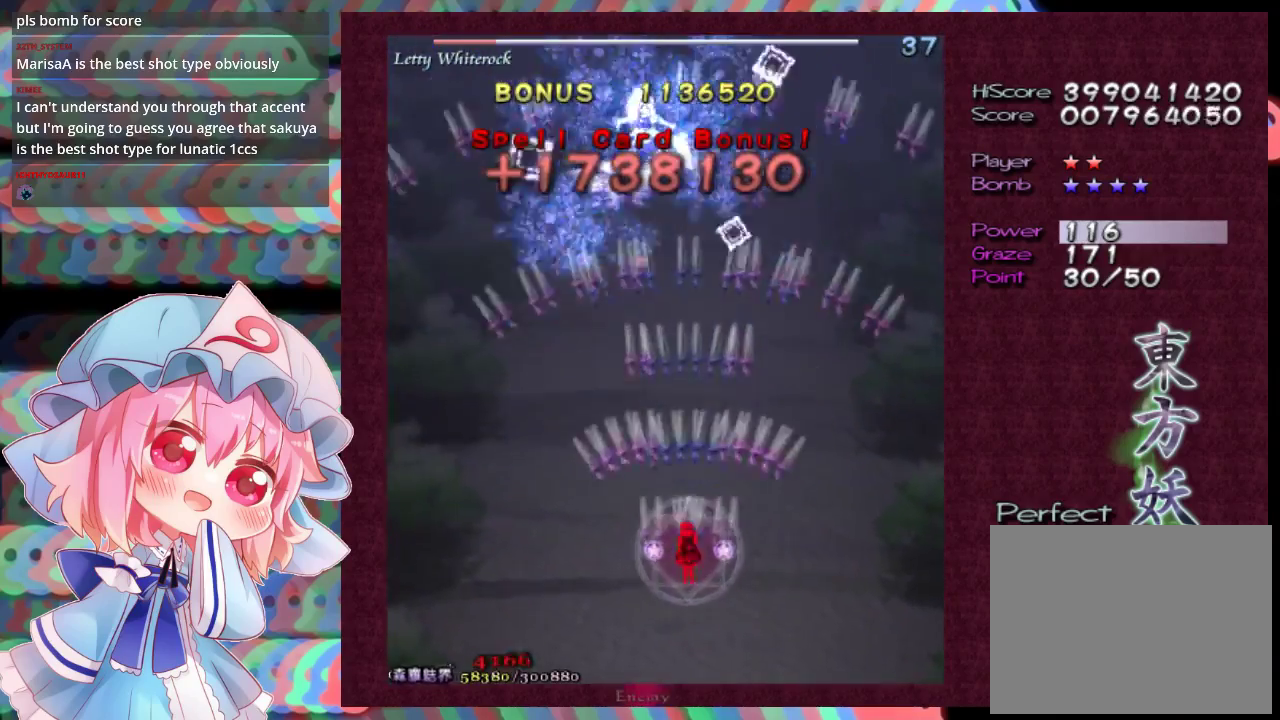
{"dt_ms": 500, "buttons": ["X"], "left_stick": "center", "events": []}
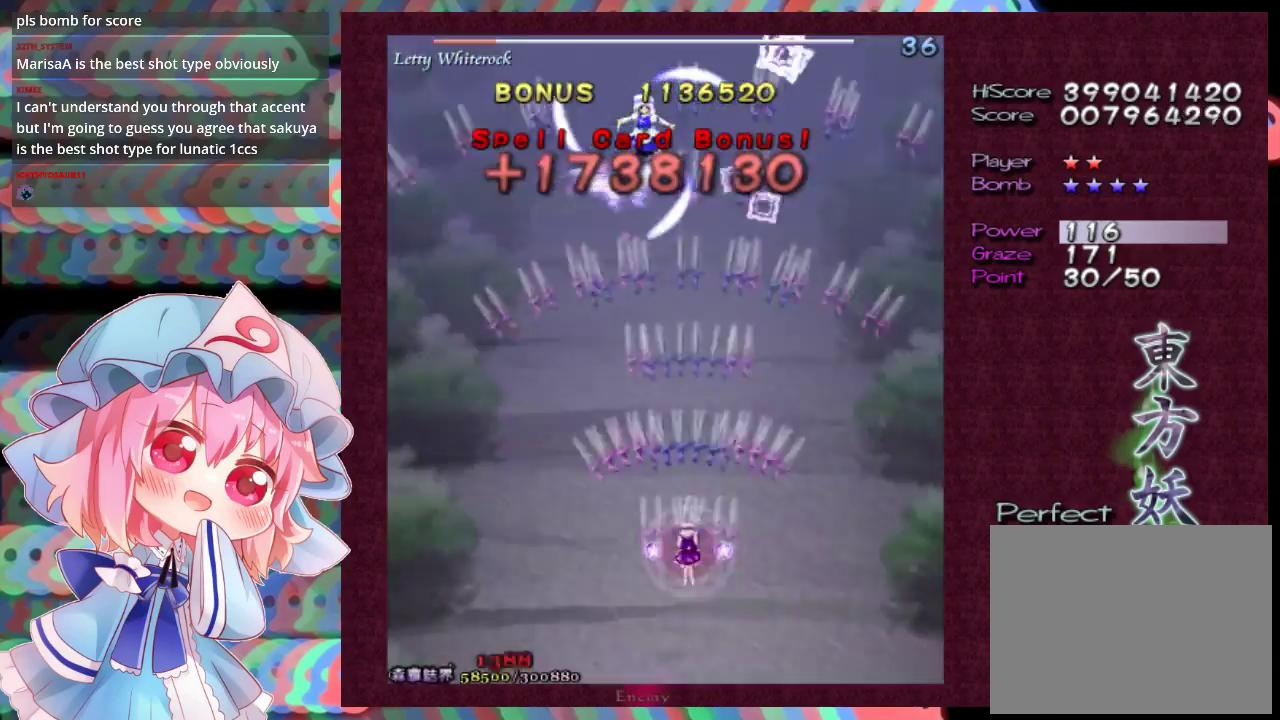
{"dt_ms": 400, "buttons": ["X", "L1"], "left_stick": "down-left", "events": [[233, "left_stick", "down-left"], [333, "L1", "down"]]}
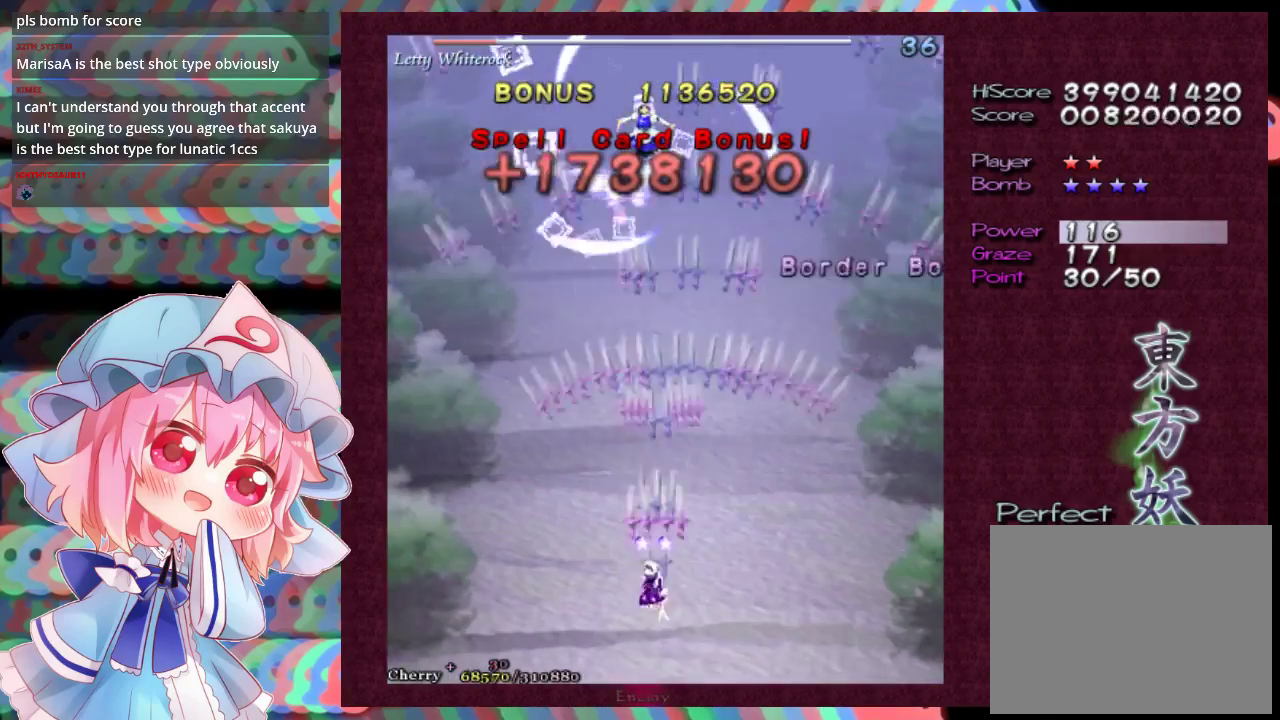
{"dt_ms": 500, "buttons": ["X", "L1"], "left_stick": "down-right", "events": [[267, "left_stick", "down"], [433, "left_stick", "down-right"]]}
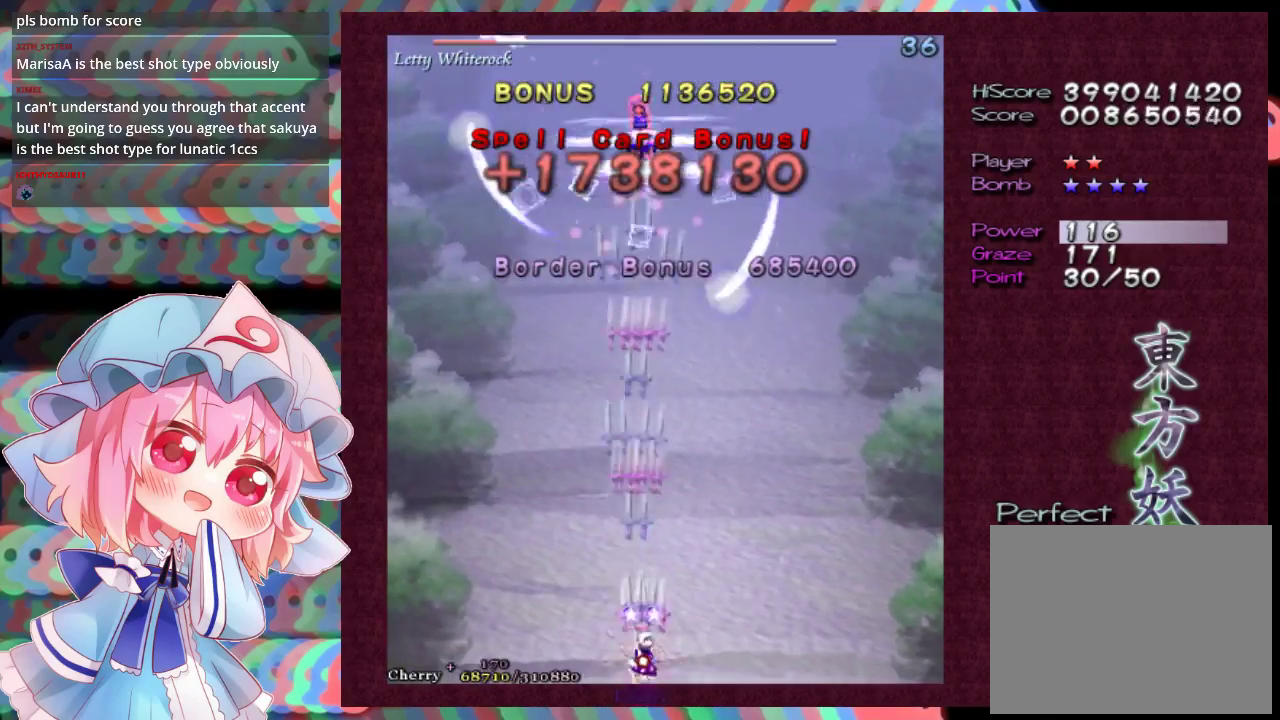
{"dt_ms": 600, "buttons": ["X", "L1"], "left_stick": "center", "events": [[33, "left_stick", "down"], [133, "left_stick", "center"]]}
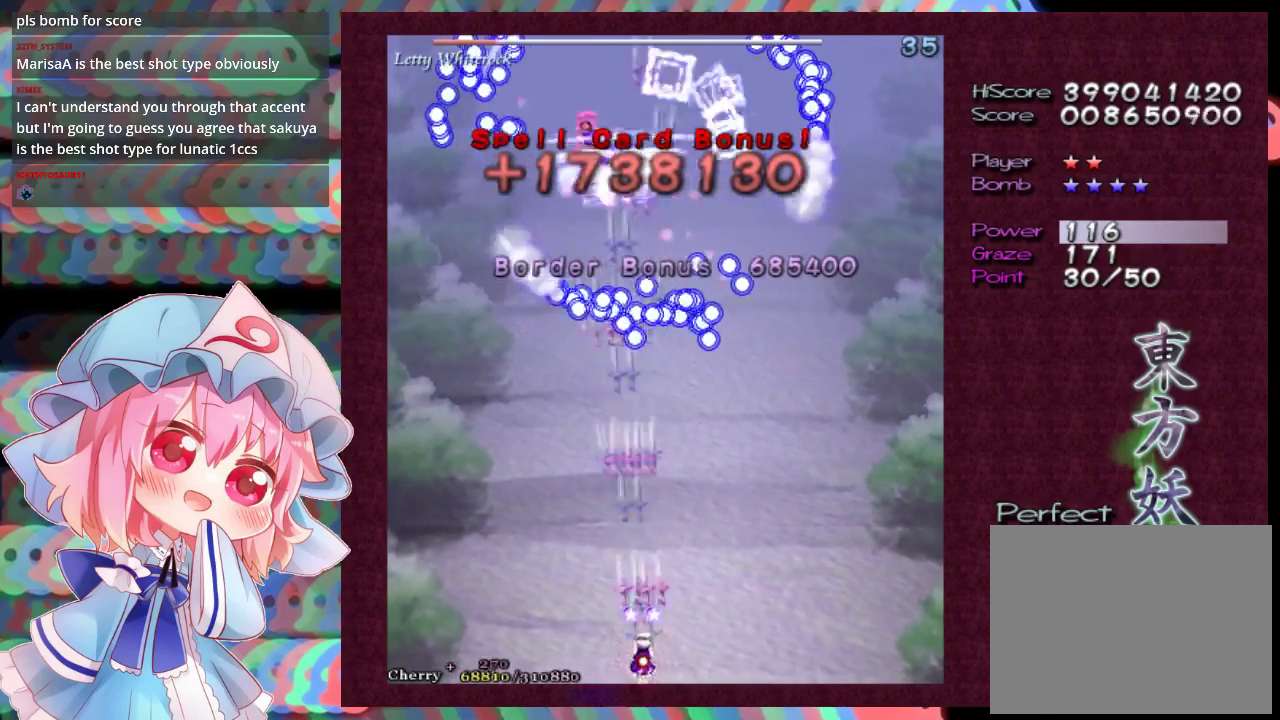
{"dt_ms": 700, "buttons": ["X", "L1"], "left_stick": "up-right", "events": [[633, "left_stick", "up-right"]]}
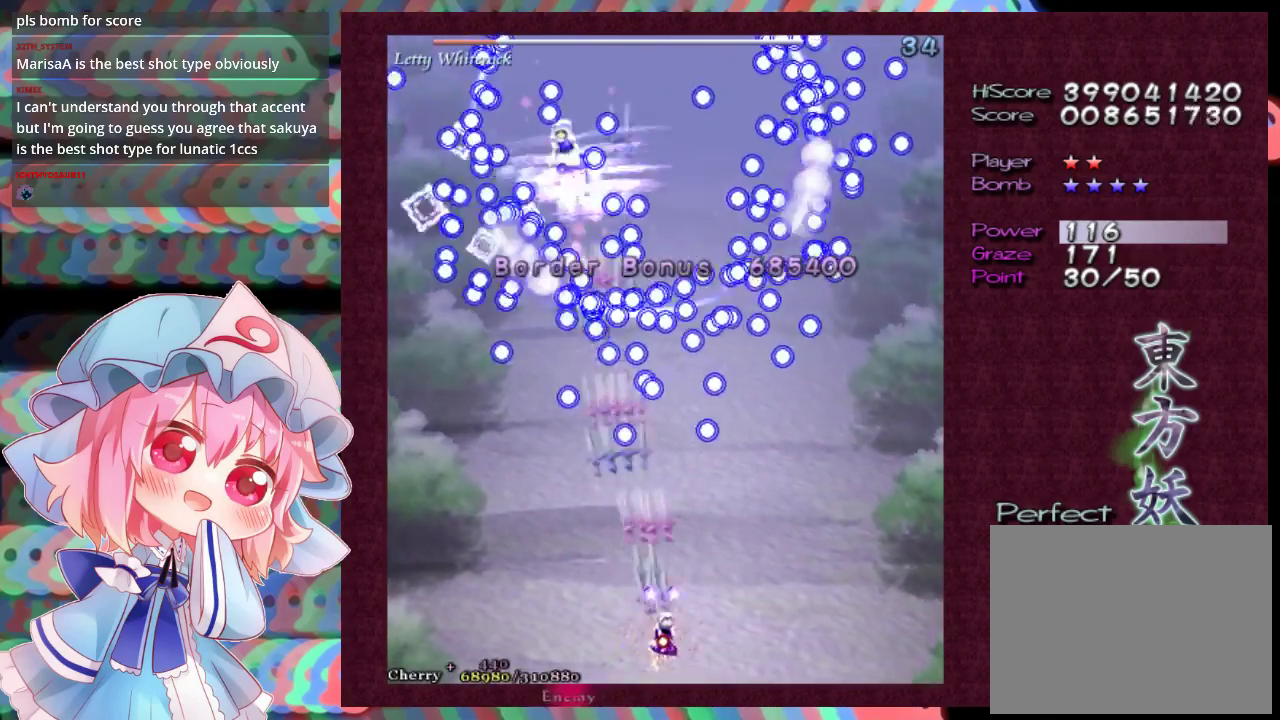
{"dt_ms": 500, "buttons": ["X", "L1"], "left_stick": "down-left", "events": [[33, "left_stick", "center"], [133, "left_stick", "up"], [267, "left_stick", "center"], [500, "left_stick", "down-left"]]}
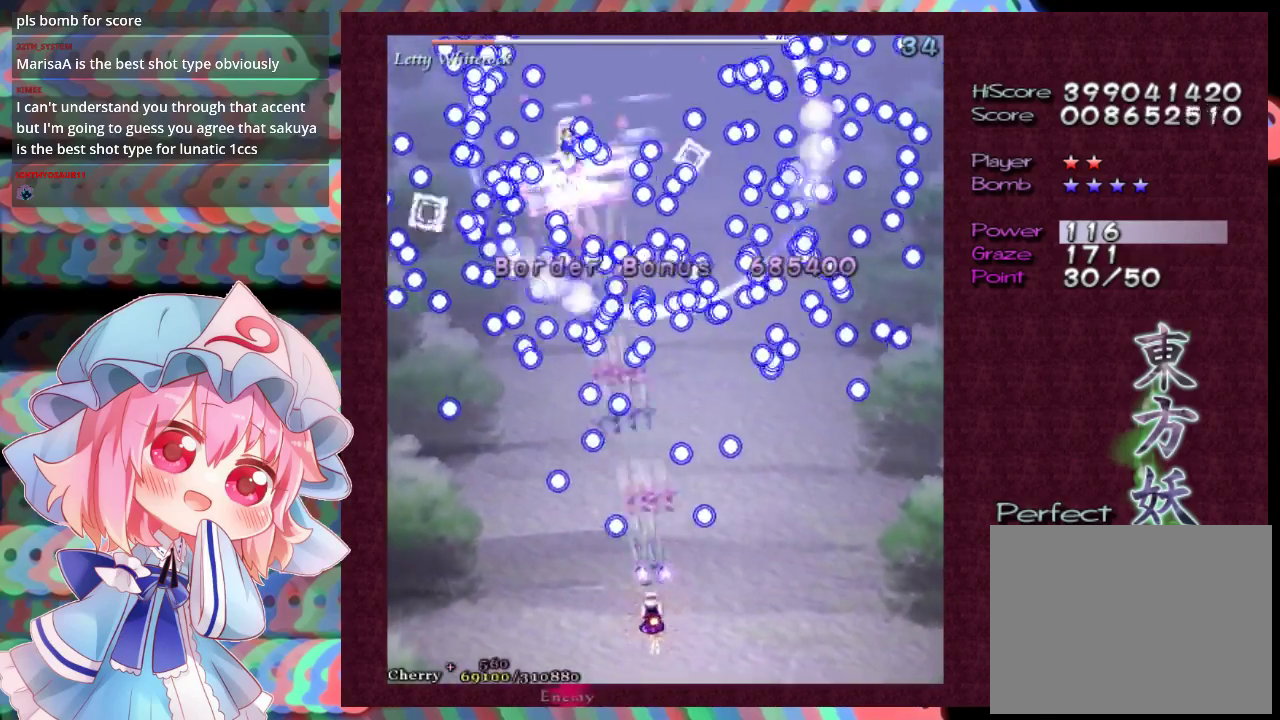
{"dt_ms": 500, "buttons": ["X", "L1"], "left_stick": "up", "events": [[133, "left_stick", "center"], [267, "L1", "up"], [367, "left_stick", "up"], [500, "L1", "down"]]}
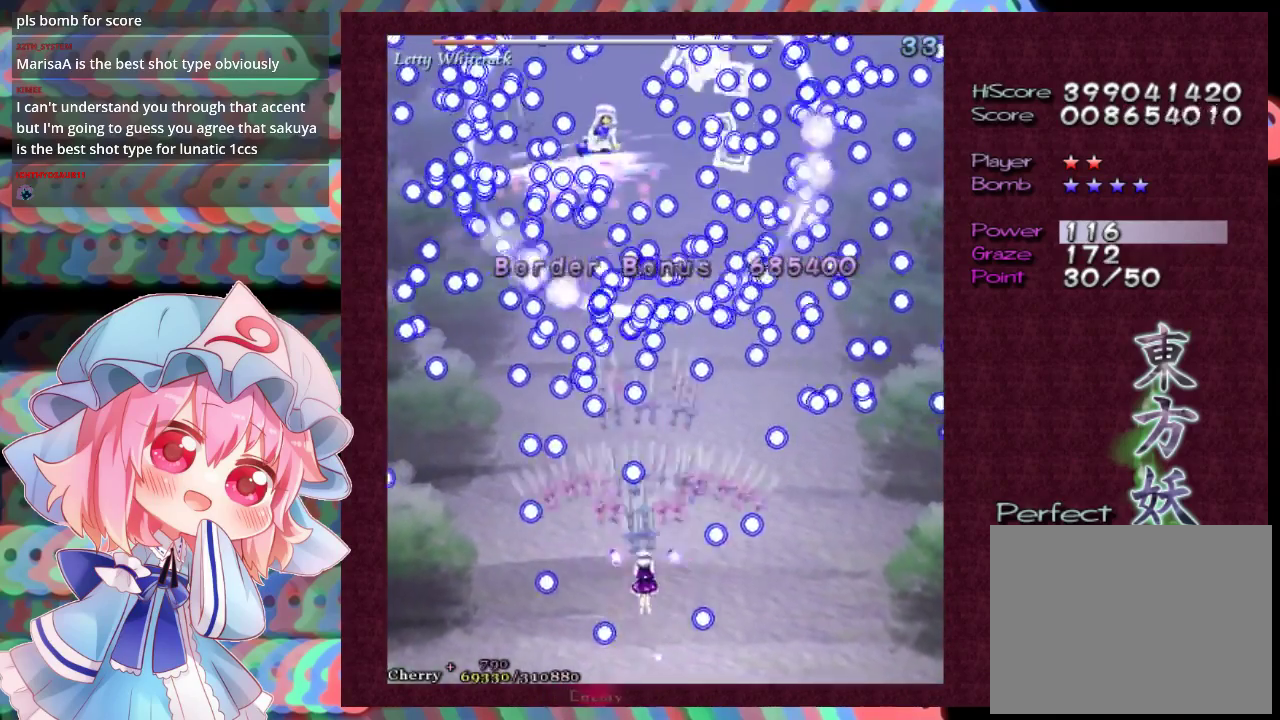
{"dt_ms": 100, "buttons": ["X", "L1"], "left_stick": "down-left", "events": [[100, "left_stick", "down-left"]]}
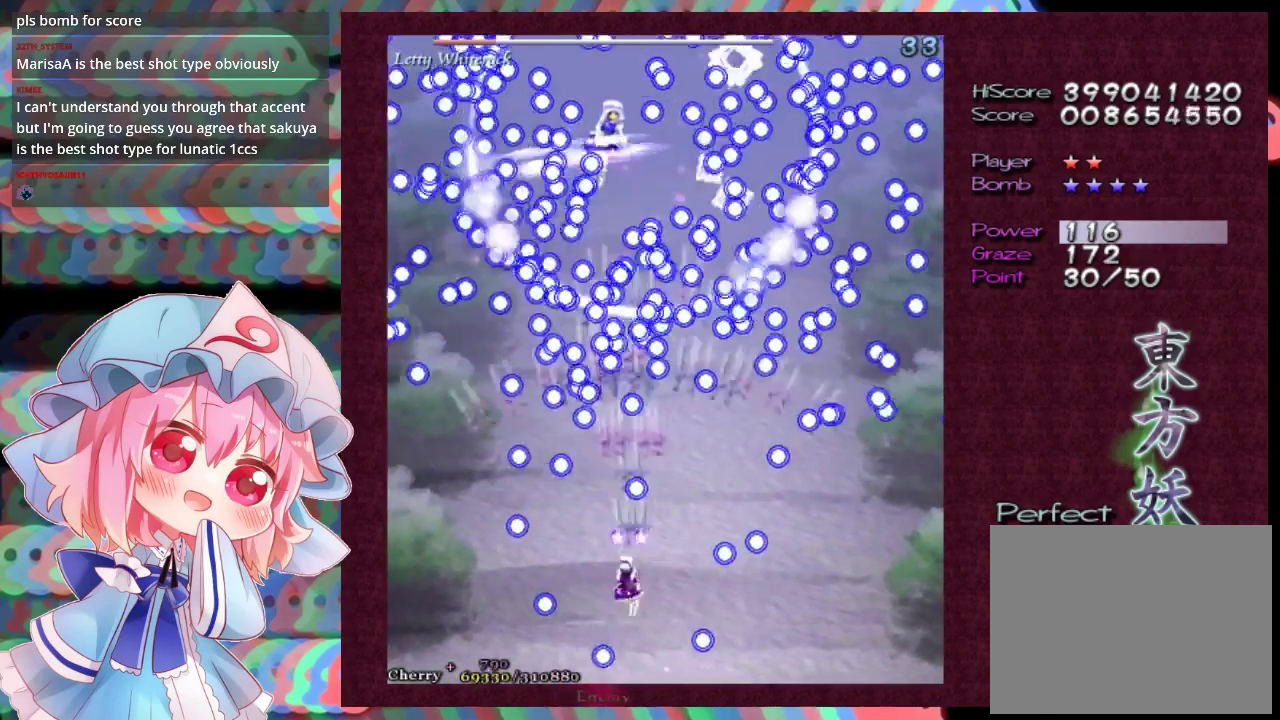
{"dt_ms": 400, "buttons": ["X", "L1"], "left_stick": "up", "events": [[133, "left_stick", "center"], [200, "left_stick", "down"], [400, "left_stick", "up"]]}
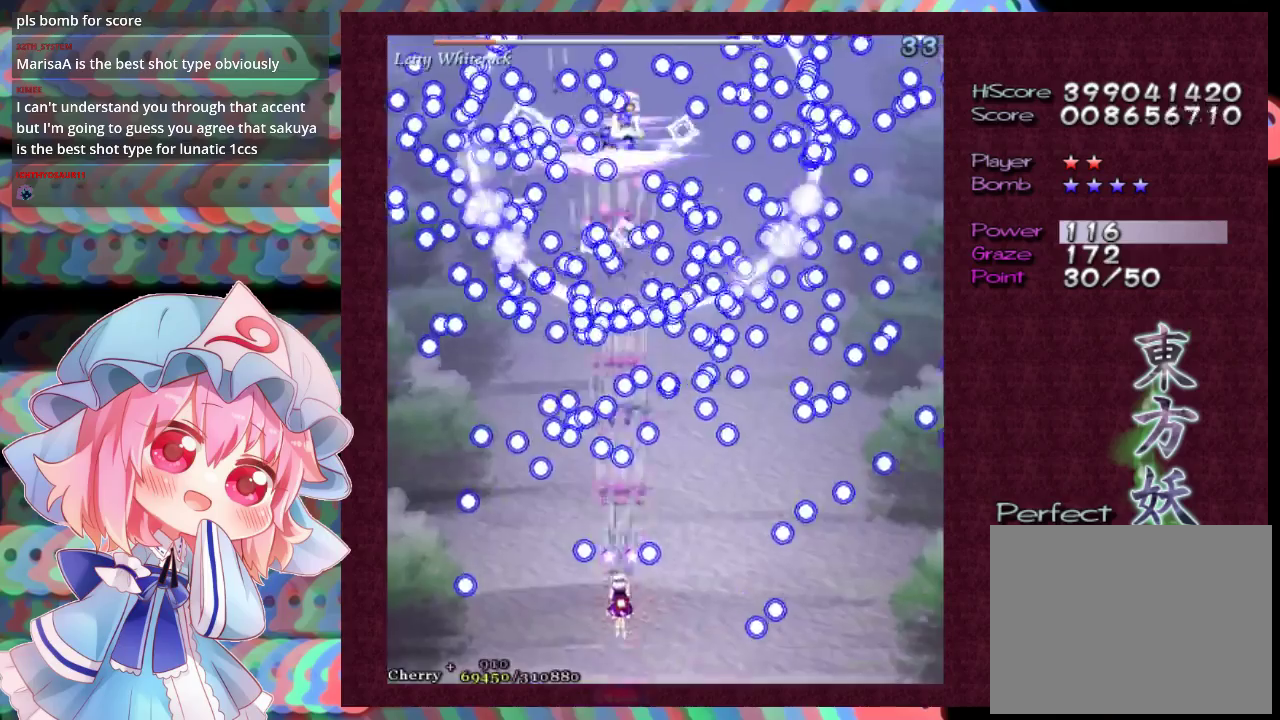
{"dt_ms": 100, "buttons": ["X"], "left_stick": "up", "events": [[67, "L1", "up"]]}